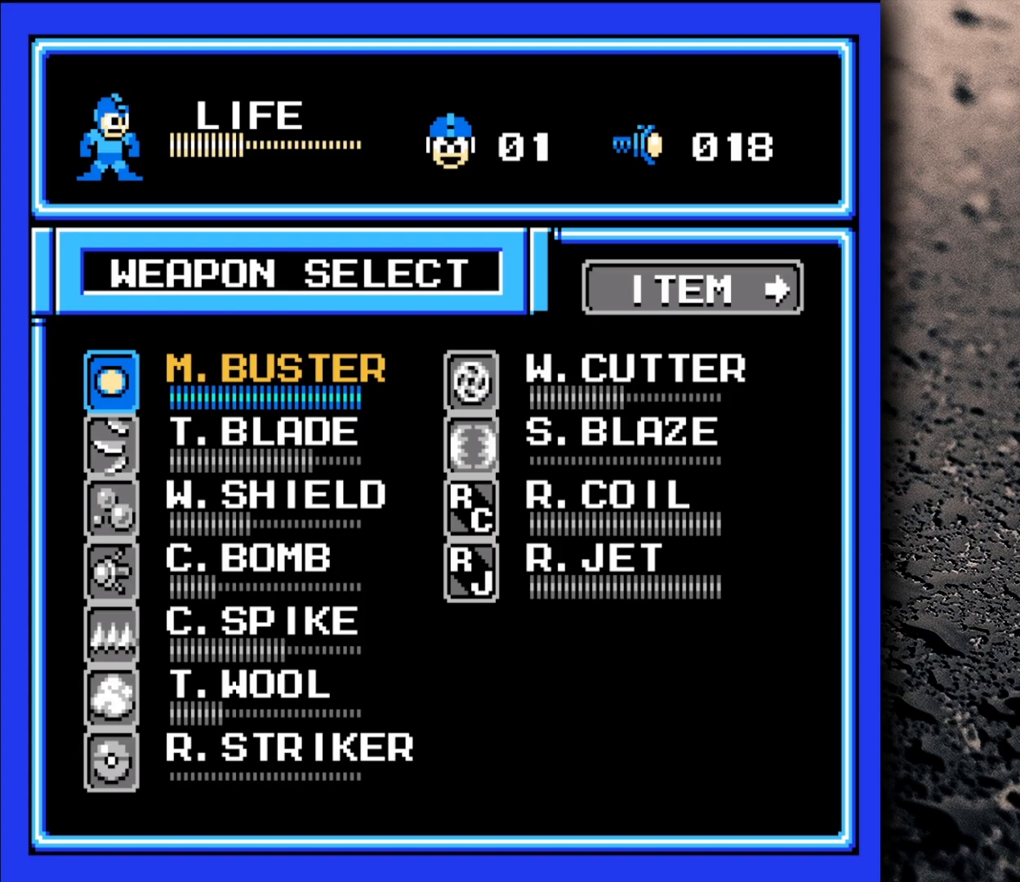
Gameplay with a controller (Nintendo layout); each line is a JSON object with the inputs held at the frame after it. "events" lists button and stick changes between this image and that frame as [ms after this image, input, new state], when the widget could be followed in between. Not read: L3 R3.
{"buttons": ["DPAD_DOWN"], "events": [[450, "DPAD_DOWN", "down"]]}
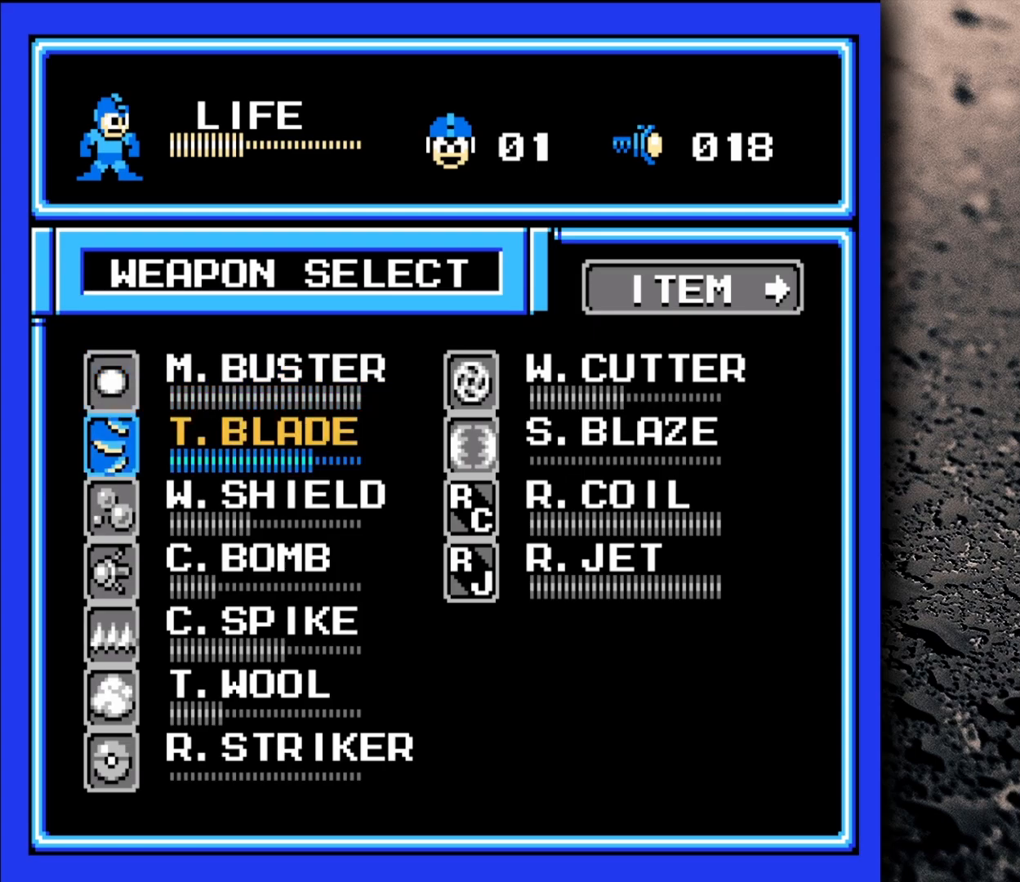
{"buttons": ["START"], "events": [[33, "DPAD_DOWN", "up"], [133, "DPAD_DOWN", "down"], [250, "DPAD_DOWN", "up"], [467, "START", "down"]]}
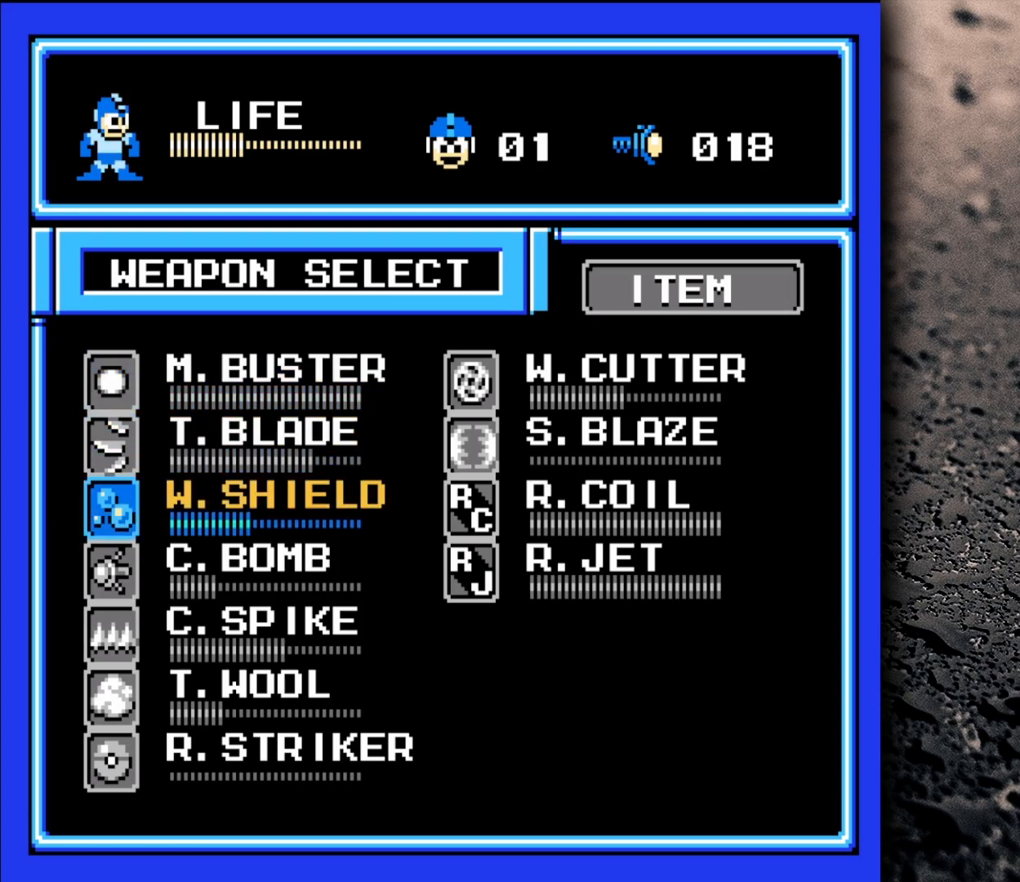
{"buttons": [], "events": [[100, "START", "up"]]}
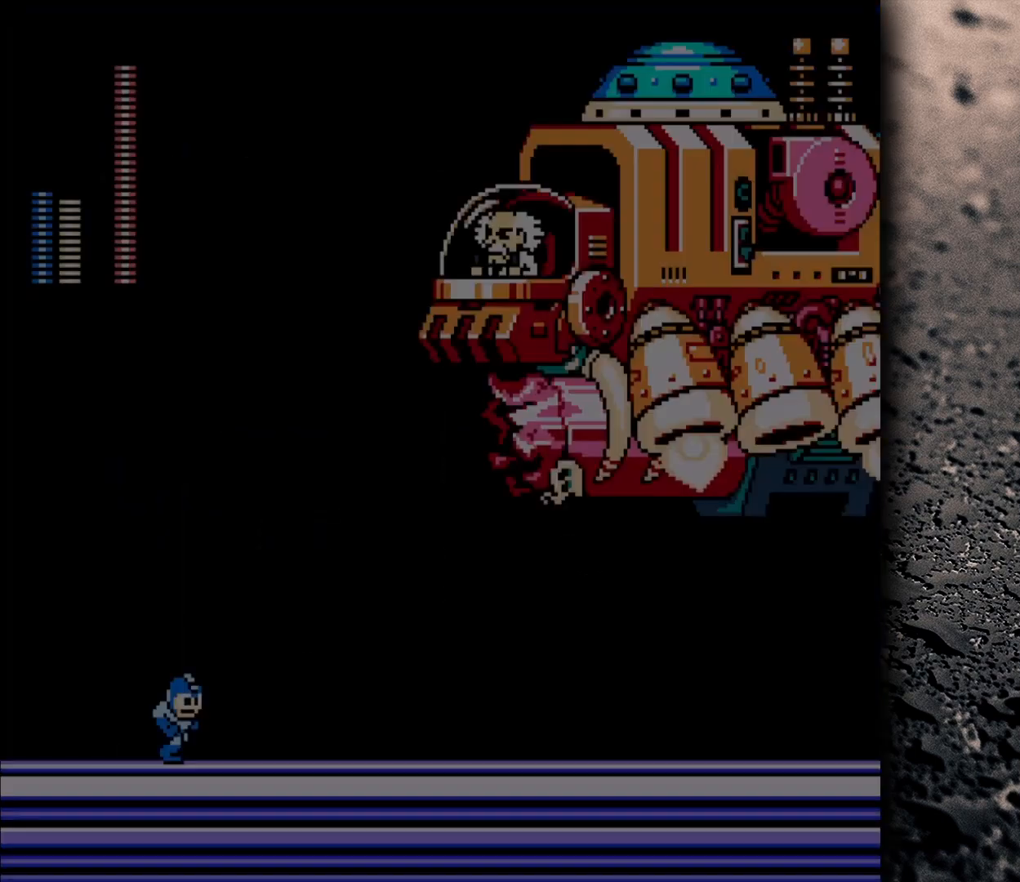
{"buttons": ["B", "DPAD_RIGHT"], "events": [[150, "DPAD_LEFT", "down"], [233, "B", "down"], [383, "DPAD_LEFT", "up"], [400, "Y", "down"], [433, "DPAD_RIGHT", "down"], [483, "Y", "up"]]}
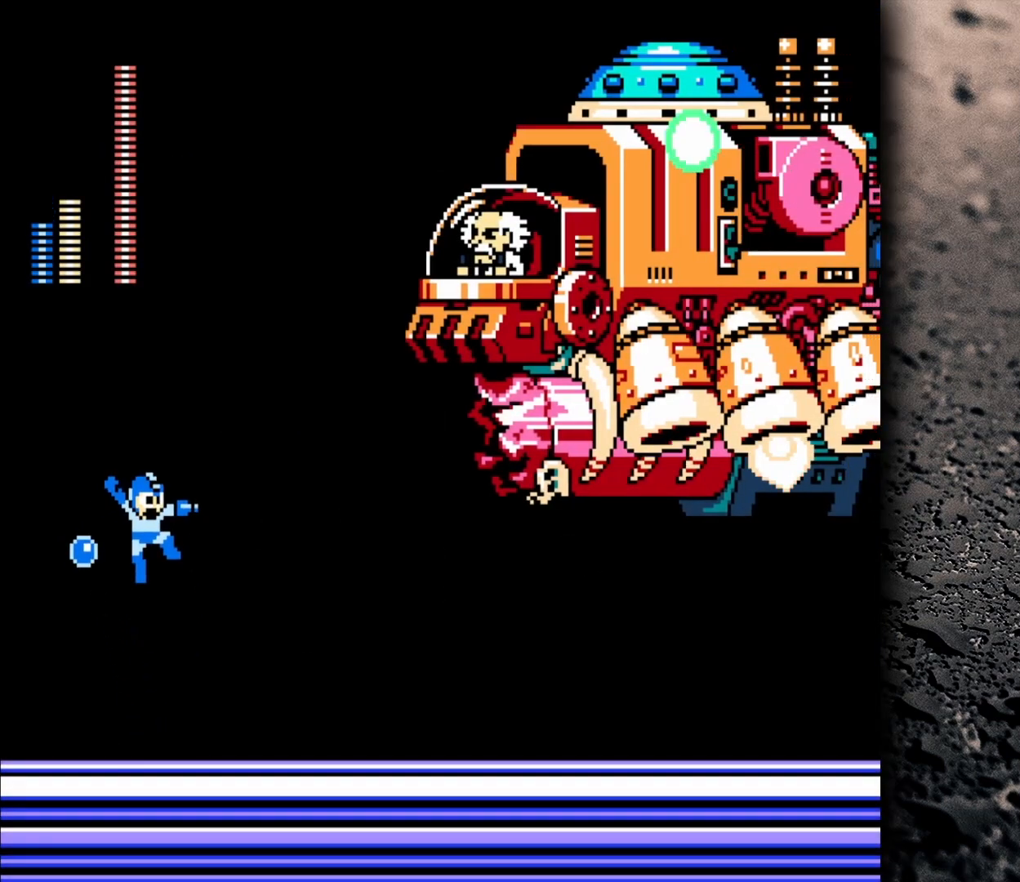
{"buttons": ["DPAD_LEFT"], "events": [[67, "DPAD_RIGHT", "up"], [300, "DPAD_LEFT", "down"], [467, "B", "up"]]}
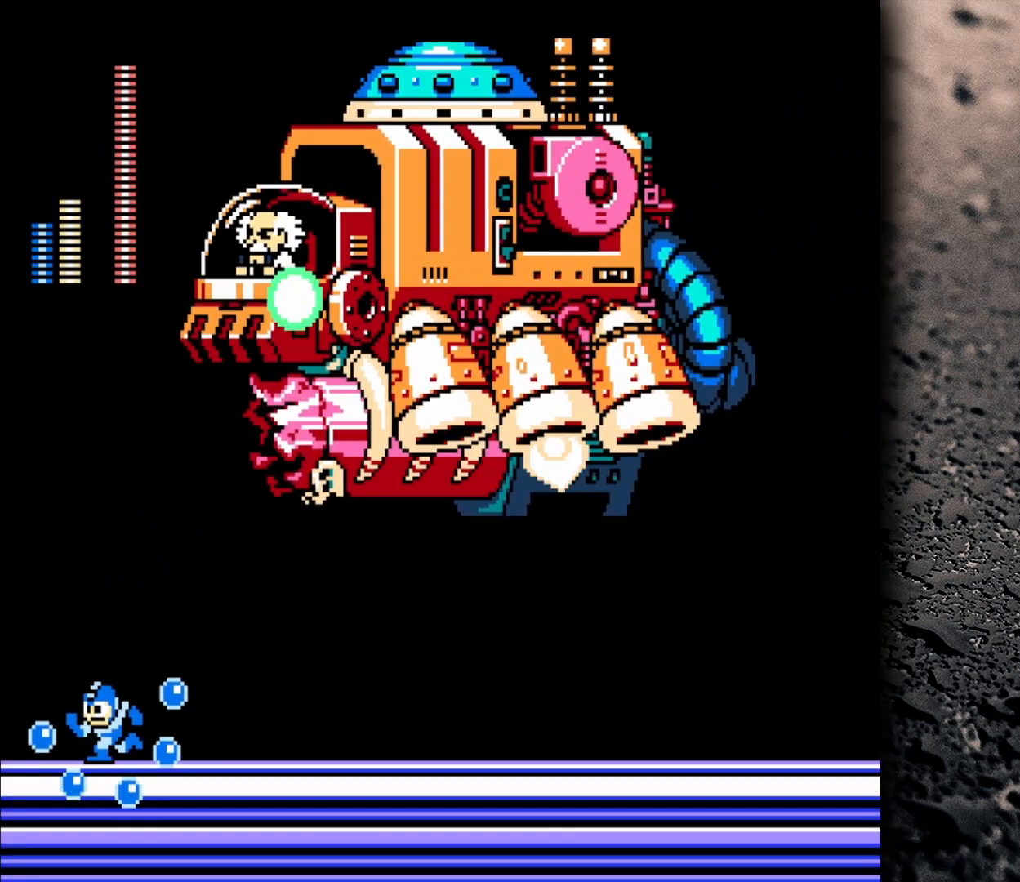
{"buttons": ["DPAD_RIGHT"], "events": [[33, "DPAD_LEFT", "up"], [133, "DPAD_RIGHT", "down"]]}
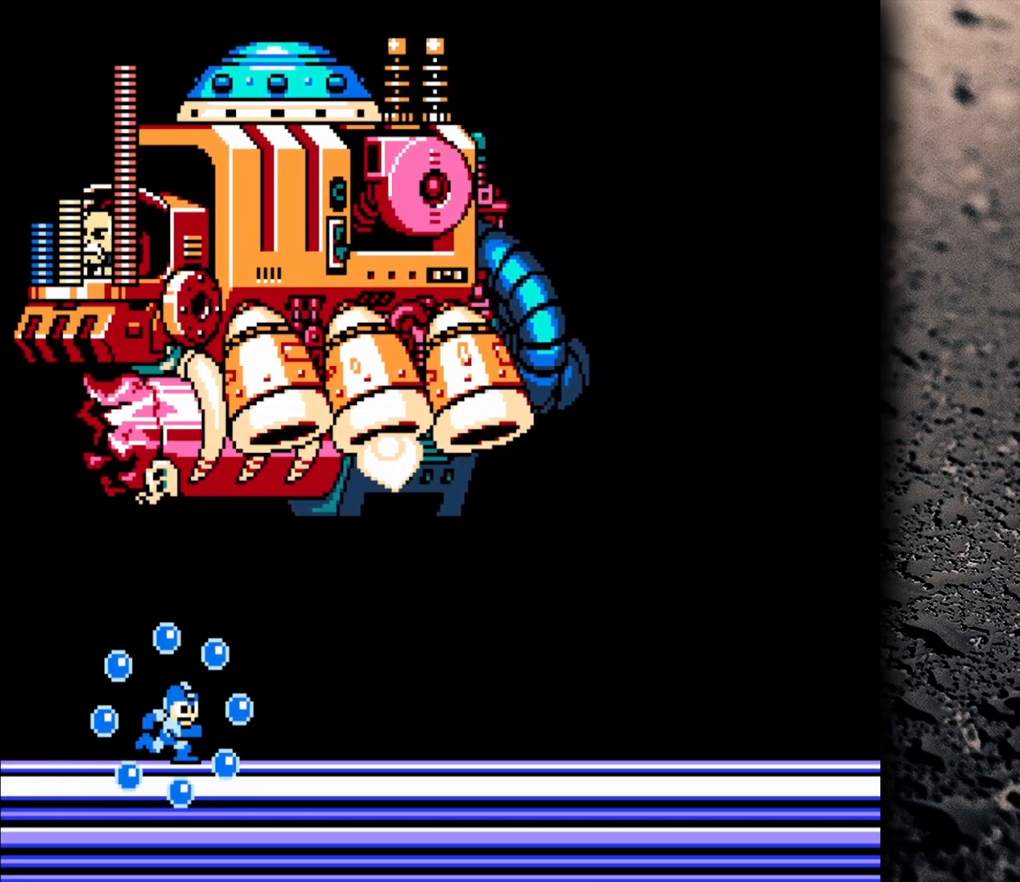
{"buttons": ["DPAD_LEFT"], "events": [[167, "DPAD_RIGHT", "up"], [250, "DPAD_LEFT", "down"]]}
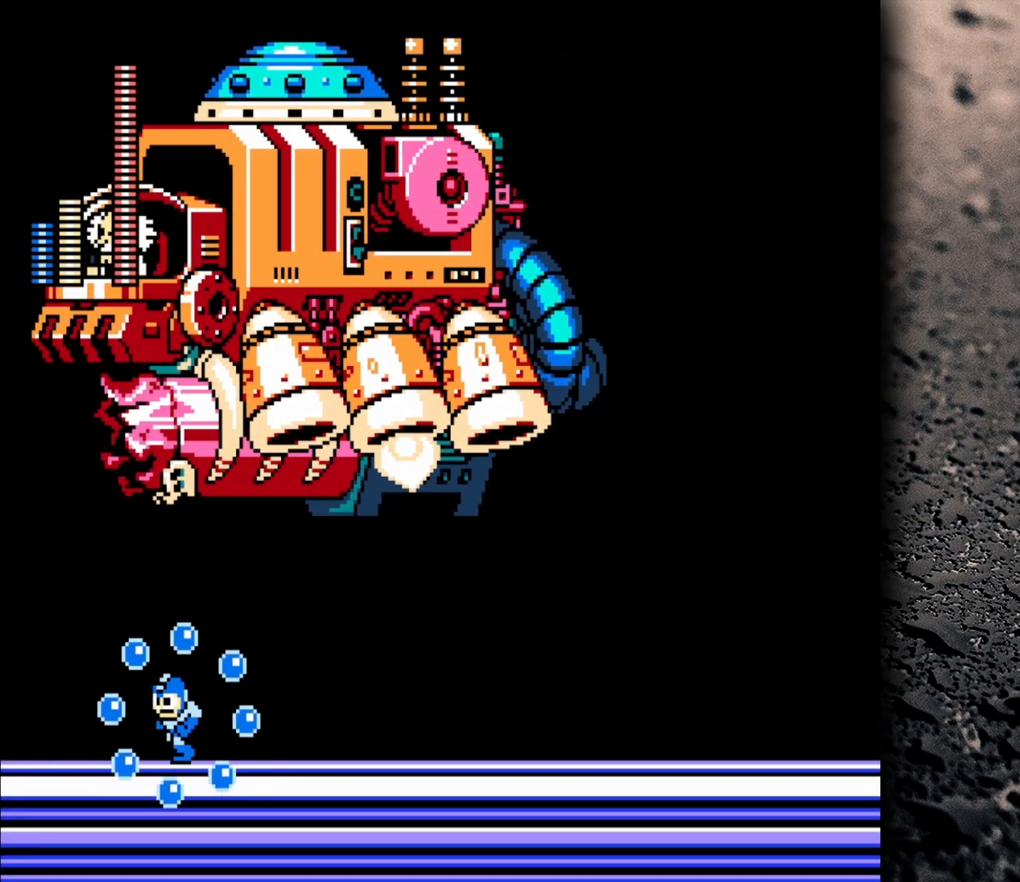
{"buttons": ["B", "DPAD_RIGHT"], "events": [[333, "DPAD_LEFT", "up"], [400, "B", "down"], [417, "DPAD_RIGHT", "down"]]}
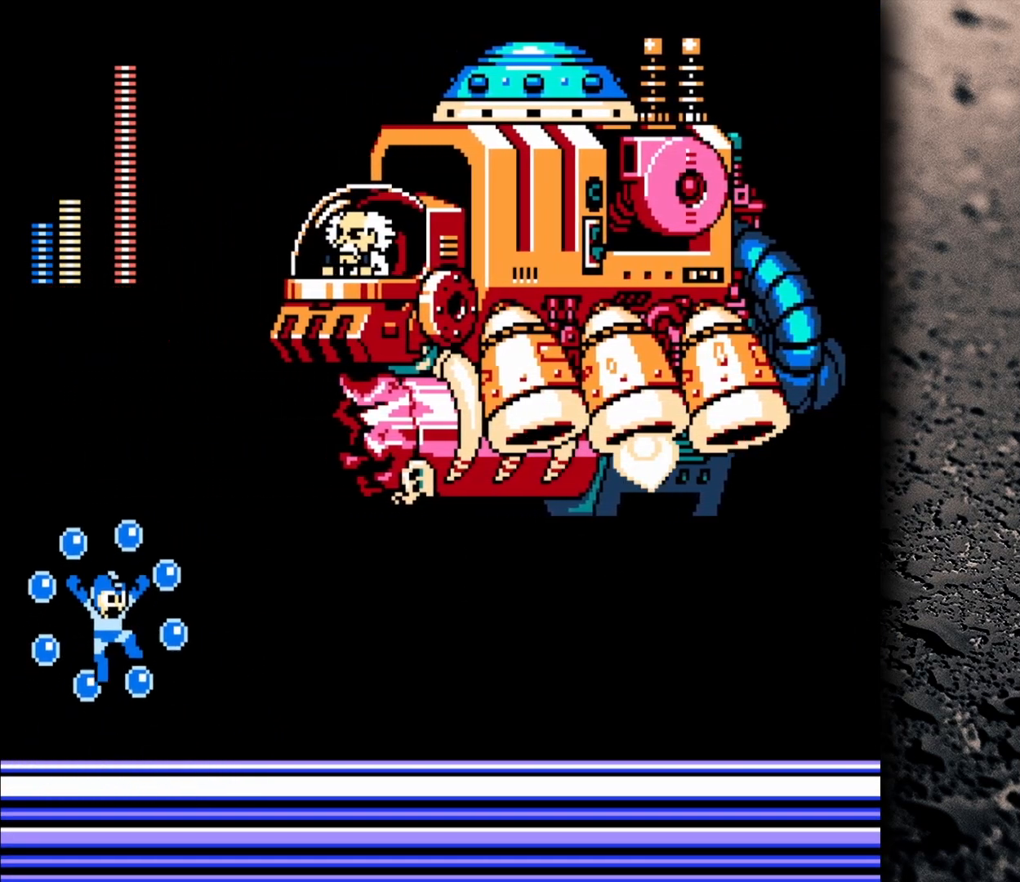
{"buttons": ["DPAD_RIGHT"], "events": [[133, "DPAD_UP", "down"], [233, "Y", "down"], [300, "Y", "up"], [333, "B", "up"], [383, "B", "down"], [383, "Y", "down"], [483, "B", "up"], [500, "DPAD_UP", "up"], [500, "Y", "up"]]}
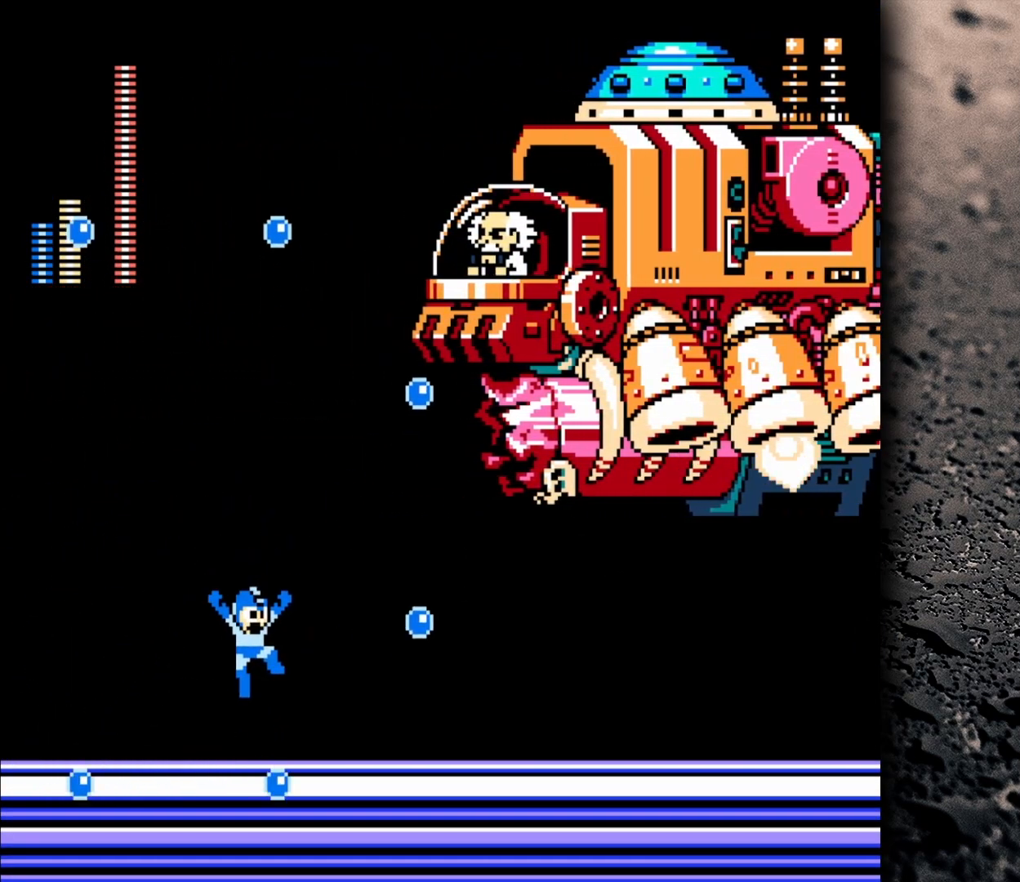
{"buttons": ["DPAD_RIGHT"], "events": []}
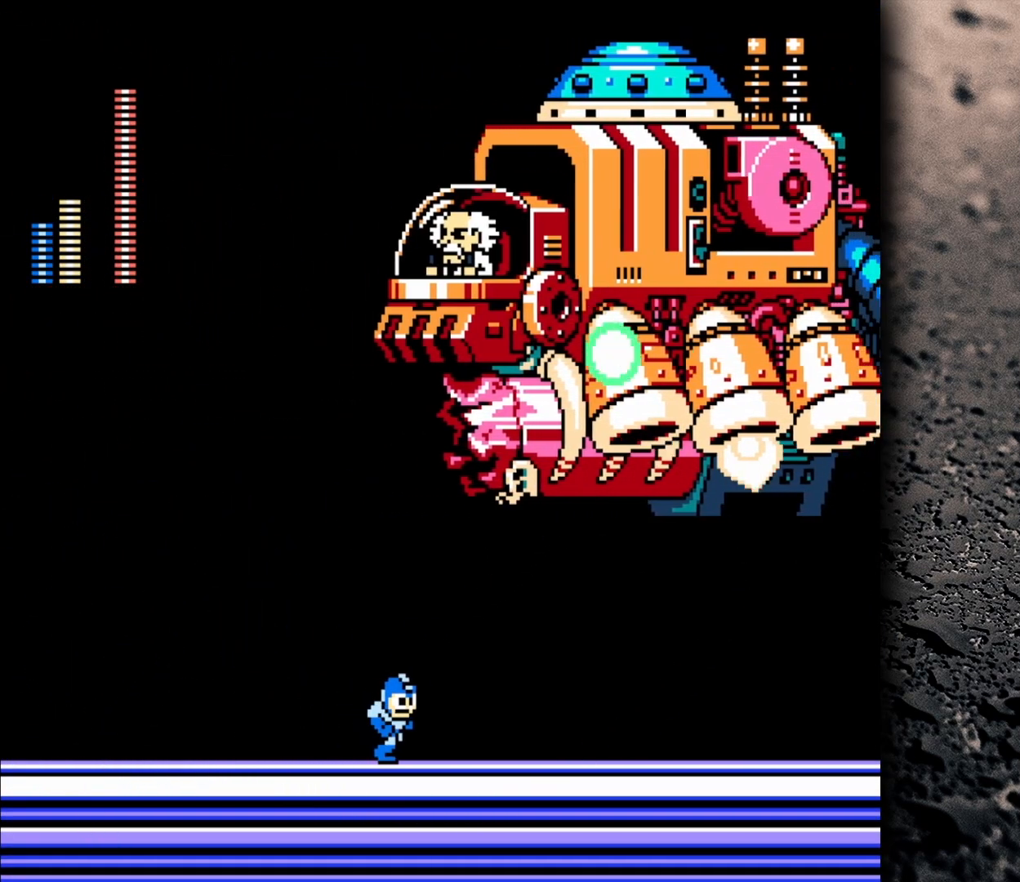
{"buttons": ["Y", "DPAD_LEFT"], "events": [[383, "DPAD_RIGHT", "up"], [383, "Y", "down"], [433, "DPAD_LEFT", "down"]]}
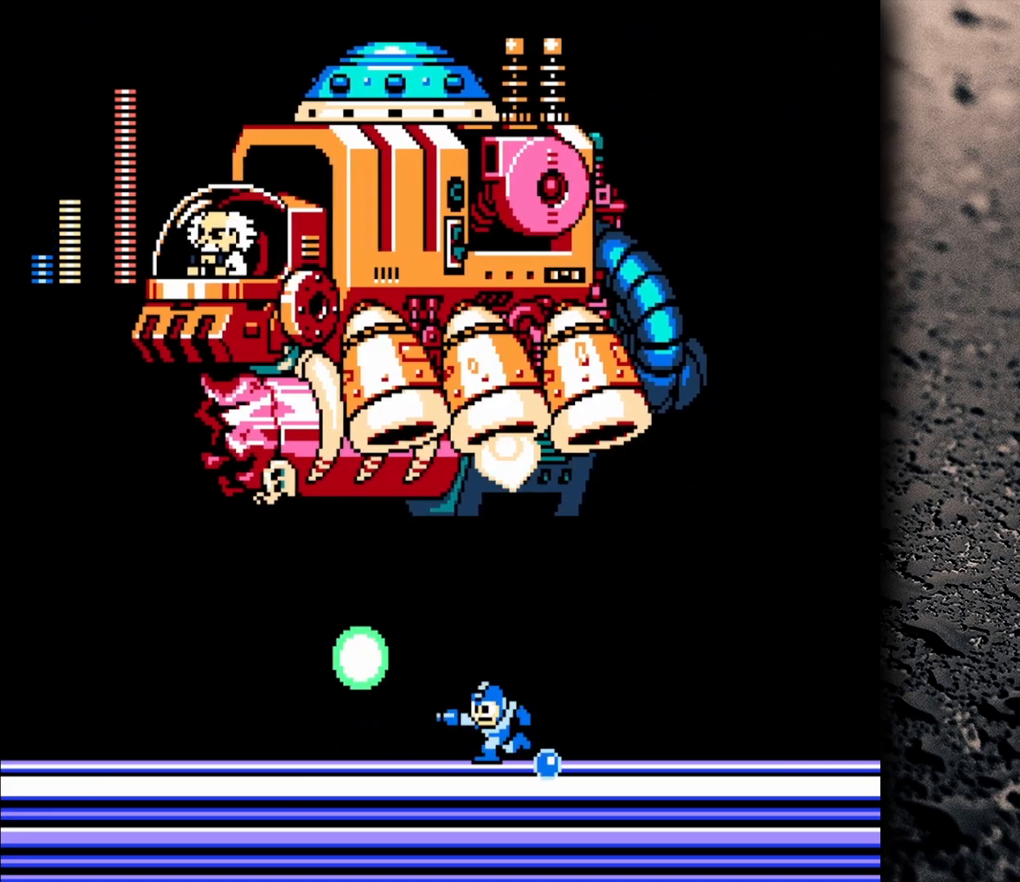
{"buttons": ["DPAD_LEFT"], "events": [[33, "Y", "up"]]}
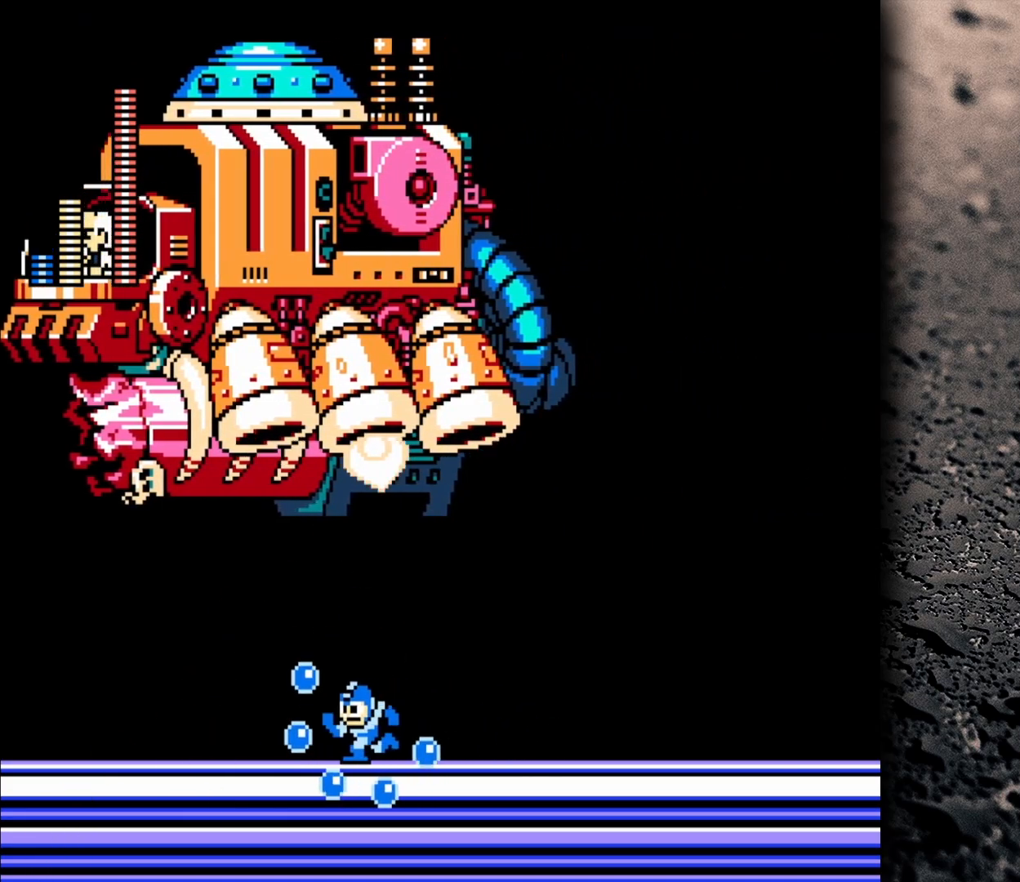
{"buttons": ["DPAD_LEFT"], "events": []}
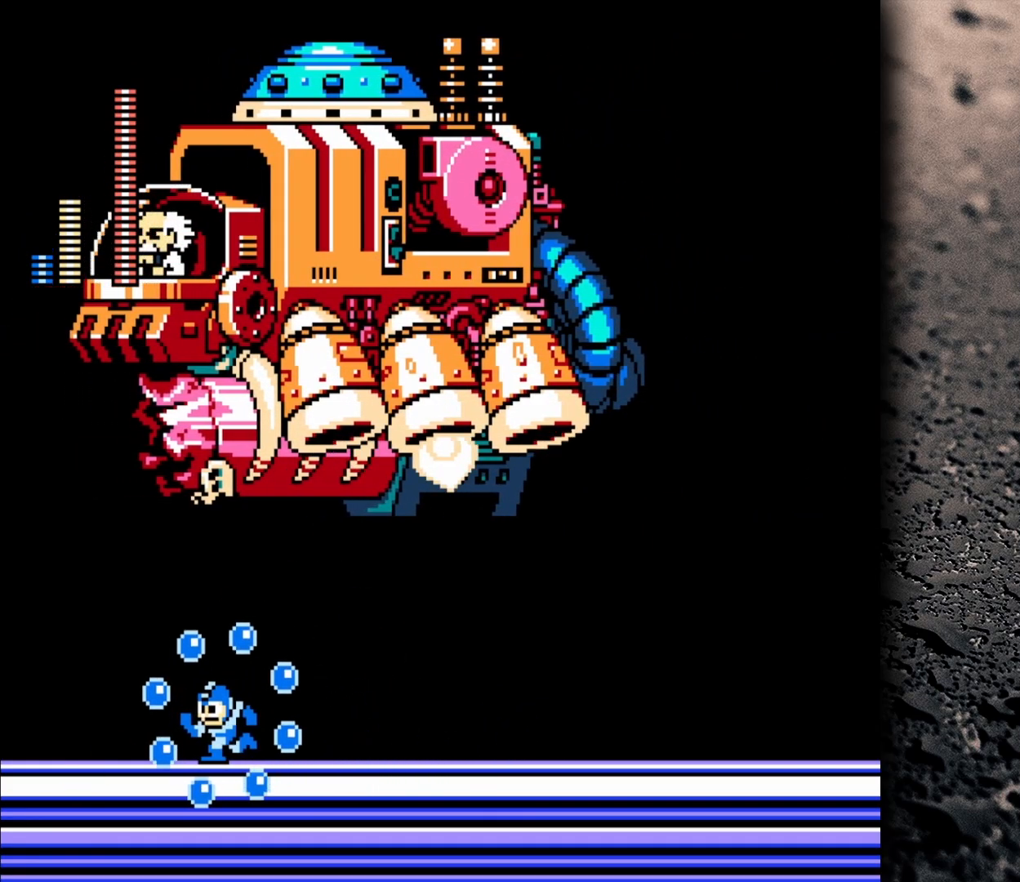
{"buttons": ["B", "DPAD_UP", "DPAD_RIGHT"], "events": [[200, "B", "down"], [350, "DPAD_LEFT", "up"], [417, "DPAD_RIGHT", "down"], [500, "DPAD_UP", "down"]]}
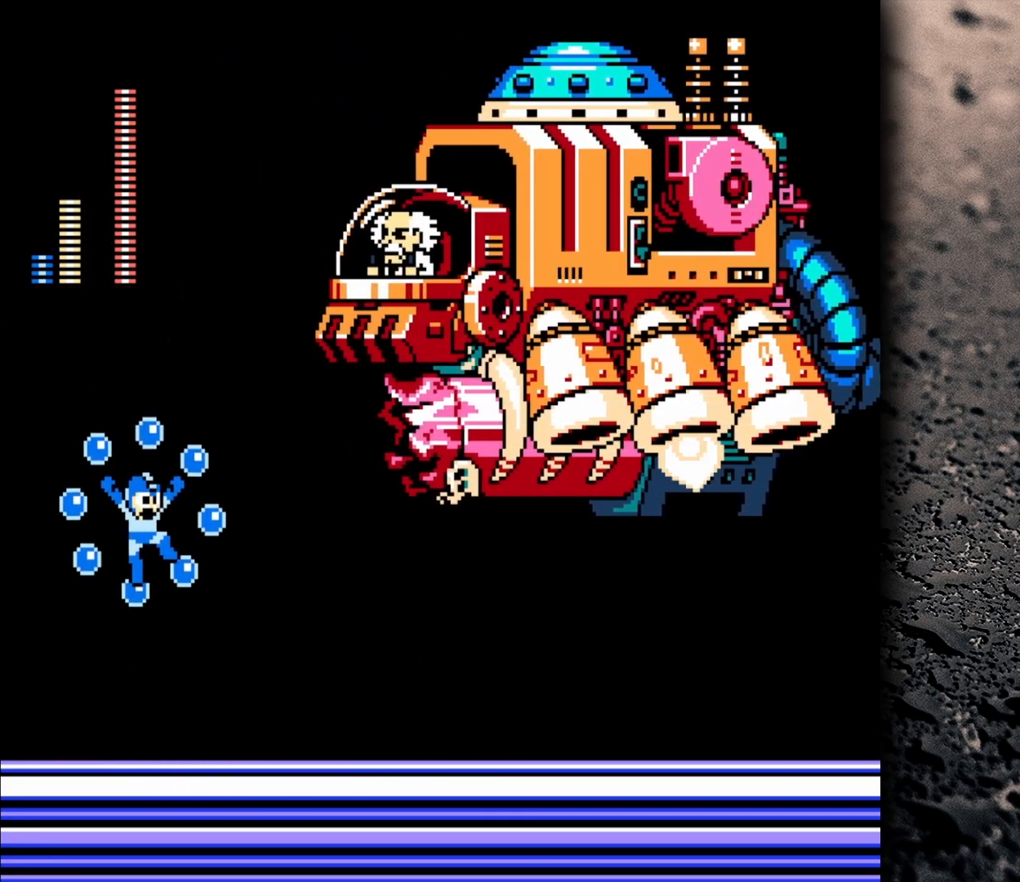
{"buttons": ["DPAD_RIGHT"], "events": [[100, "Y", "down"], [167, "B", "up"], [217, "Y", "up"], [317, "DPAD_UP", "up"]]}
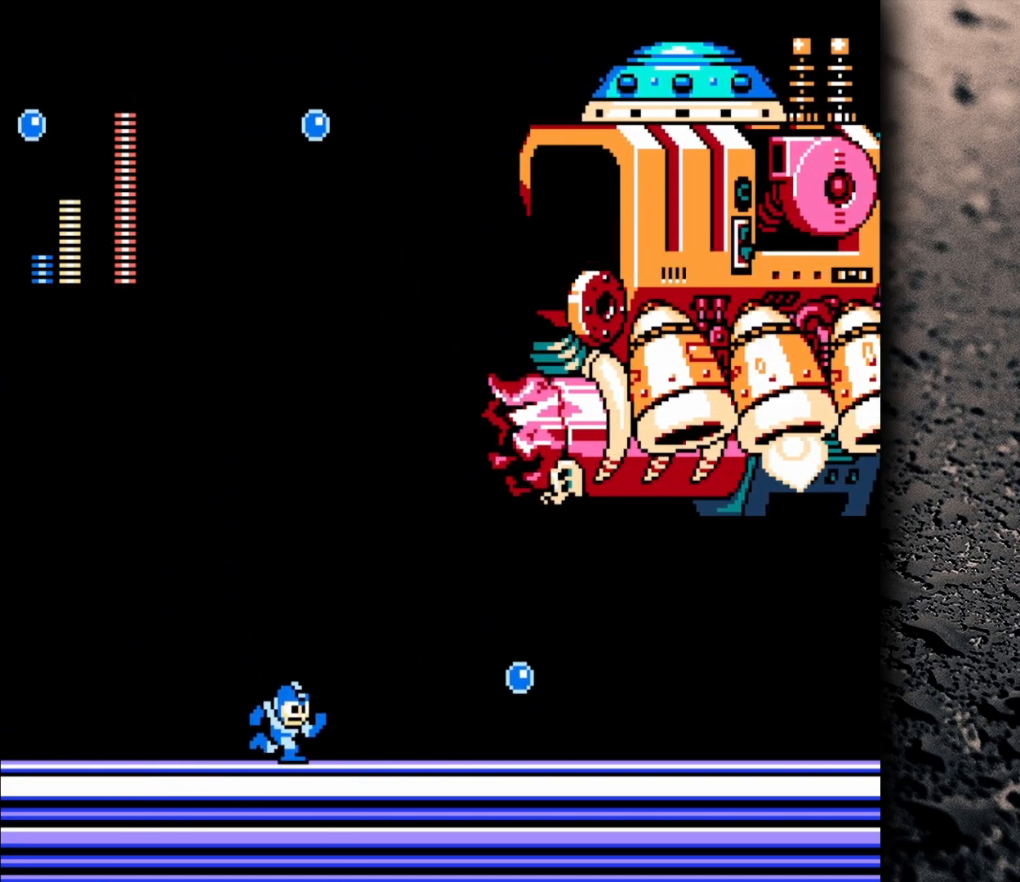
{"buttons": ["DPAD_RIGHT"], "events": []}
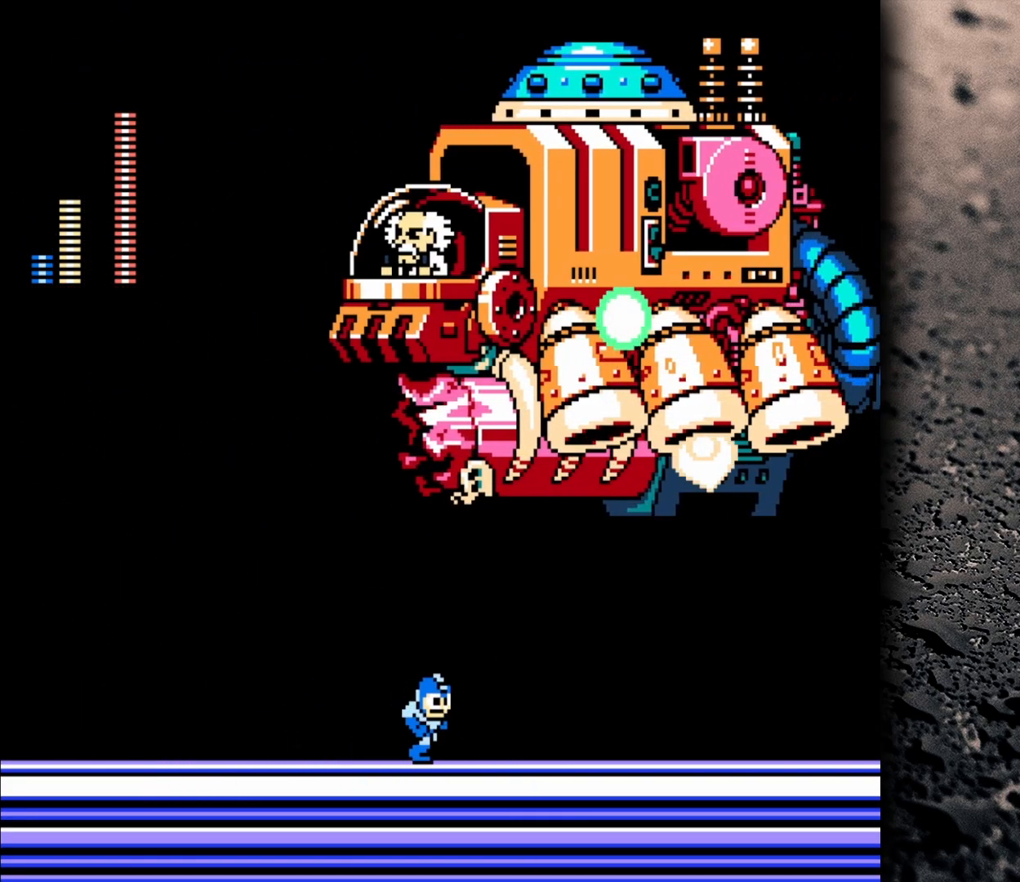
{"buttons": [], "events": [[167, "DPAD_RIGHT", "up"], [200, "Y", "down"], [350, "Y", "up"]]}
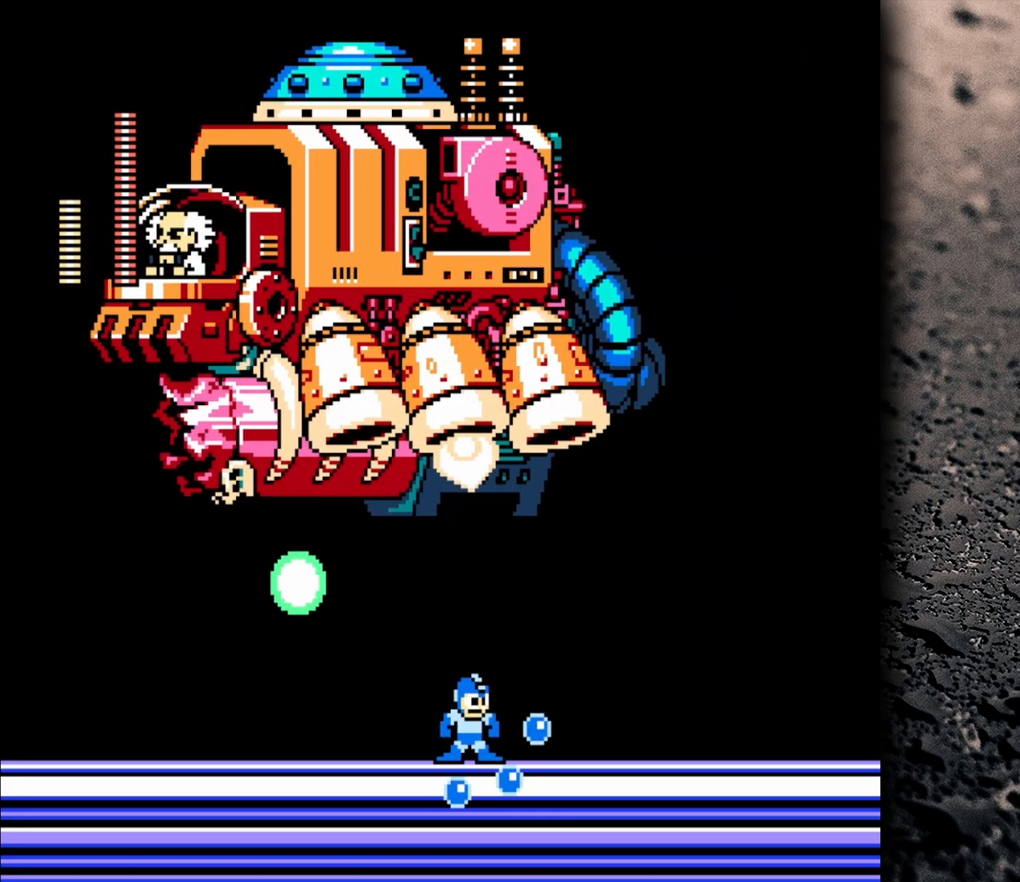
{"buttons": ["DPAD_LEFT"], "events": [[100, "DPAD_LEFT", "down"]]}
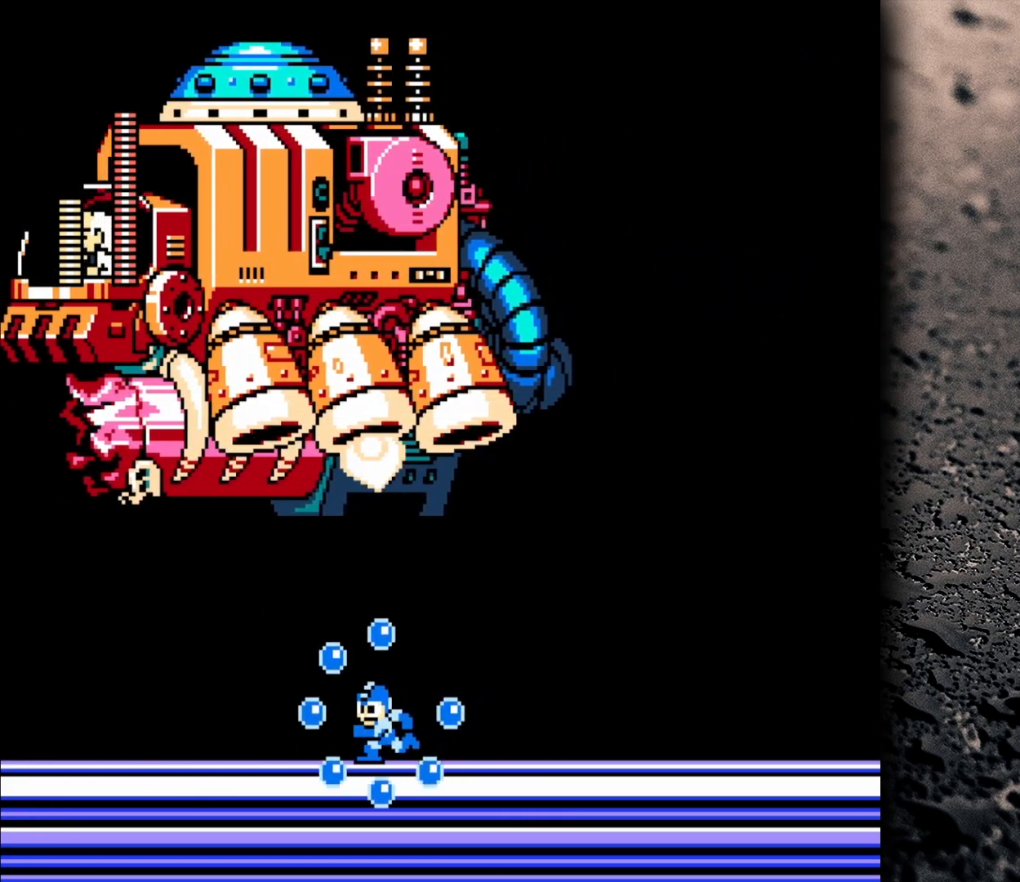
{"buttons": ["DPAD_LEFT"], "events": []}
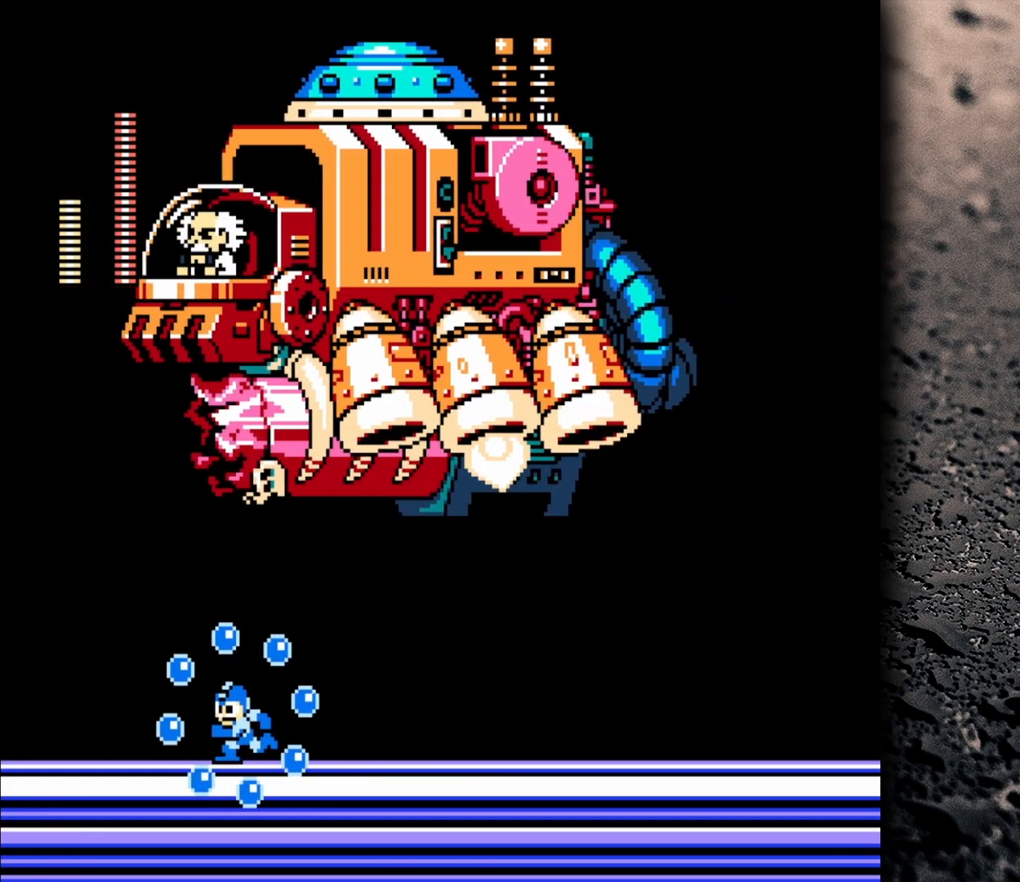
{"buttons": ["B"], "events": [[283, "B", "down"], [317, "DPAD_LEFT", "up"], [433, "DPAD_RIGHT", "down"], [500, "DPAD_RIGHT", "up"]]}
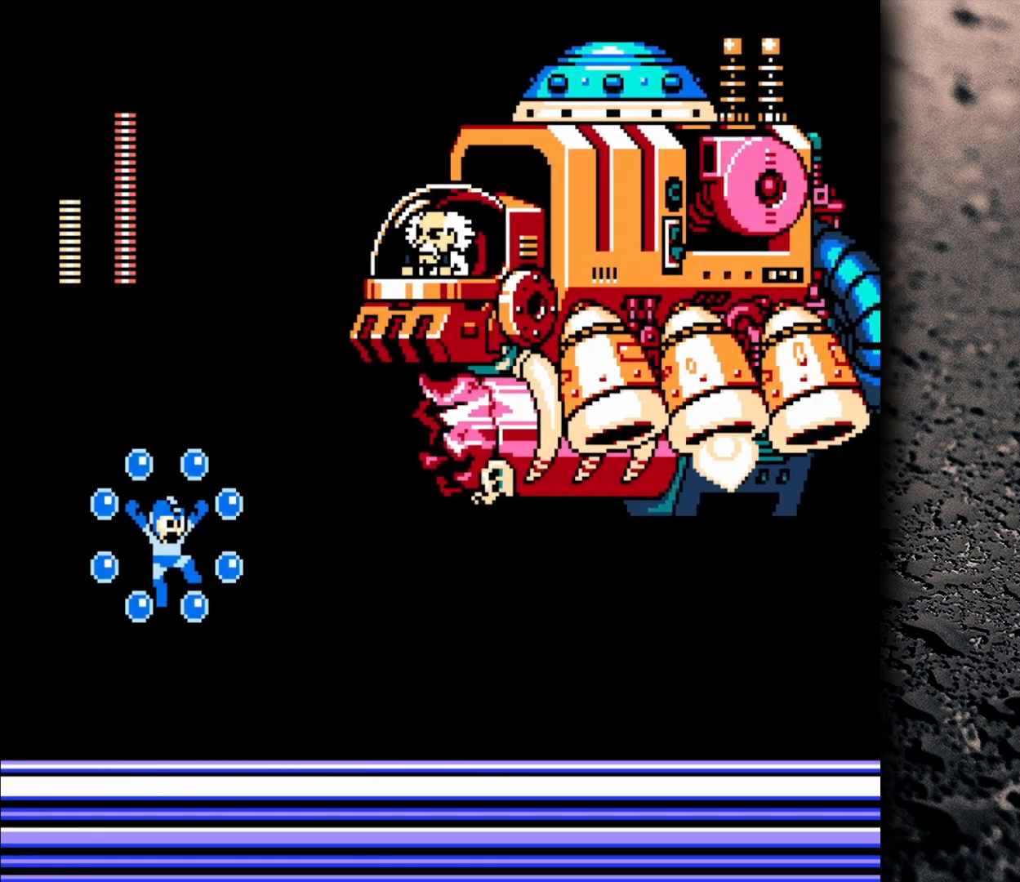
{"buttons": ["DPAD_RIGHT"], "events": [[167, "DPAD_RIGHT", "down"], [167, "Y", "down"], [217, "B", "up"], [233, "Y", "up"], [267, "Y", "down"], [350, "Y", "up"]]}
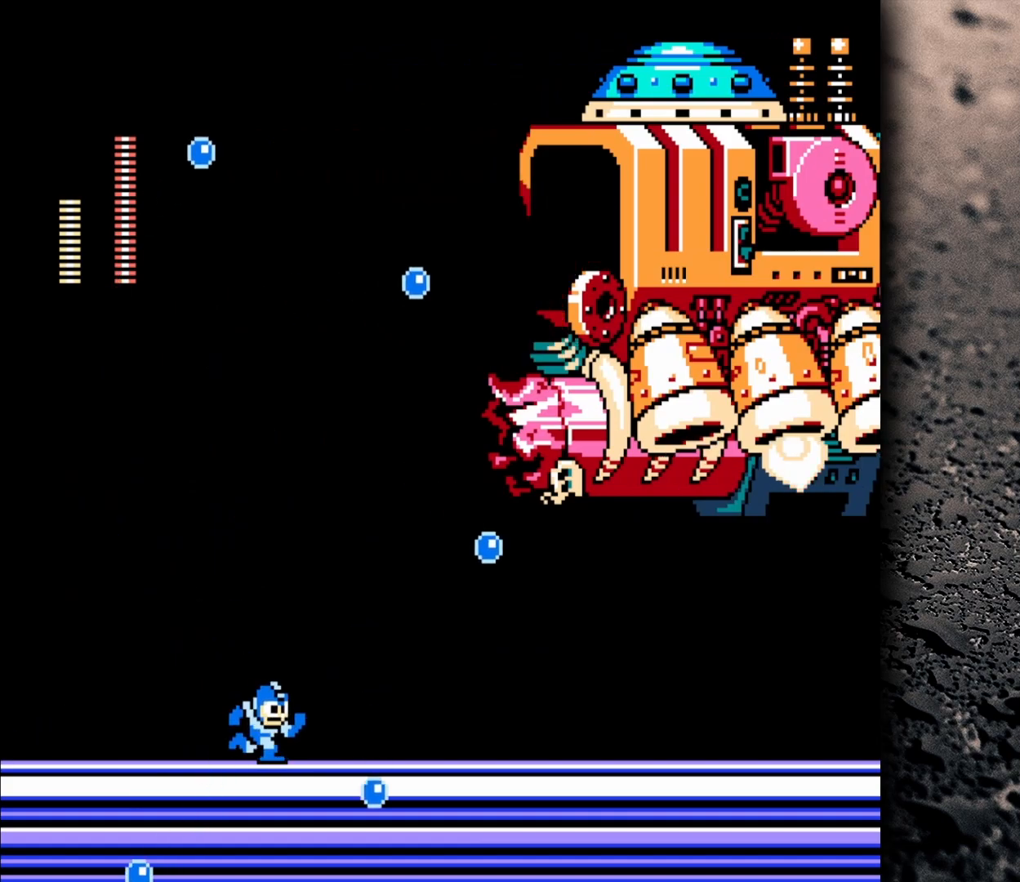
{"buttons": ["DPAD_LEFT"], "events": [[350, "DPAD_RIGHT", "up"], [400, "DPAD_LEFT", "down"], [400, "DPAD_UP", "down"], [483, "DPAD_UP", "up"]]}
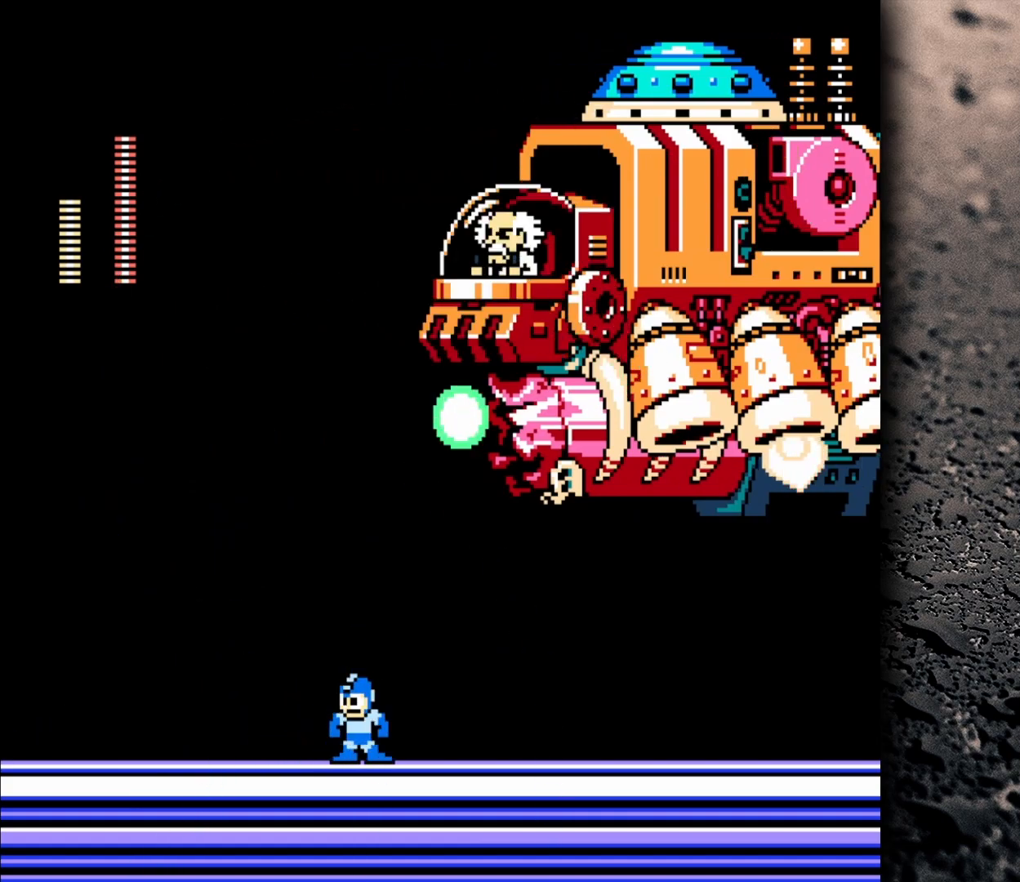
{"buttons": ["DPAD_LEFT"], "events": [[17, "DPAD_LEFT", "up"], [67, "DPAD_RIGHT", "down"], [433, "DPAD_LEFT", "down"], [433, "DPAD_RIGHT", "up"]]}
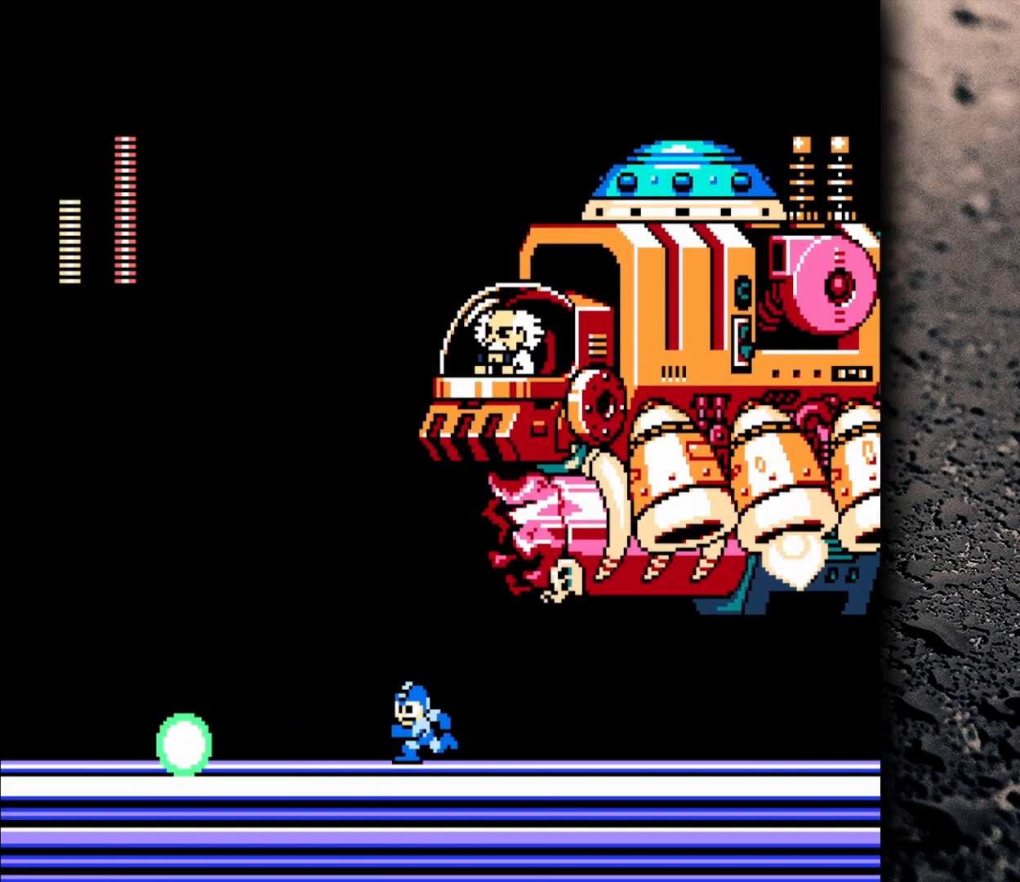
{"buttons": [], "events": [[300, "START", "down"], [350, "DPAD_LEFT", "up"], [400, "START", "up"]]}
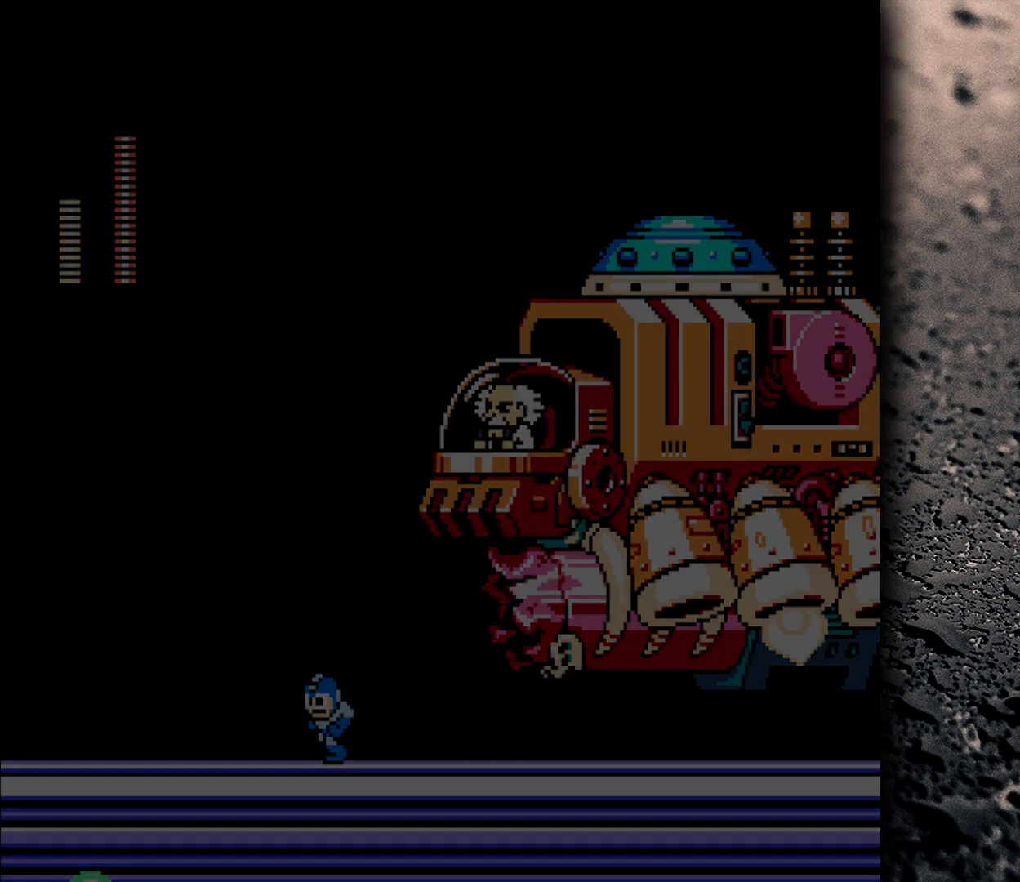
{"buttons": [], "events": []}
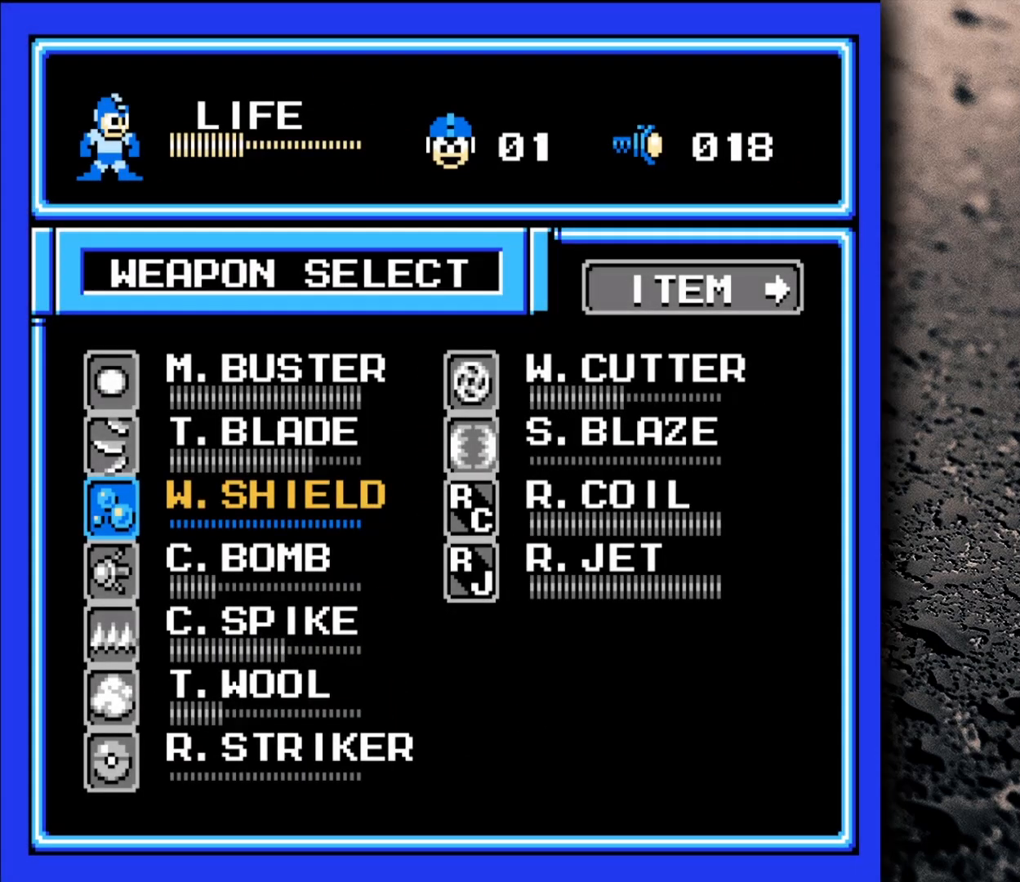
{"buttons": [], "events": [[133, "DPAD_RIGHT", "down"], [217, "DPAD_RIGHT", "up"], [250, "DPAD_UP", "down"], [333, "DPAD_UP", "up"], [383, "DPAD_UP", "down"], [450, "DPAD_UP", "up"]]}
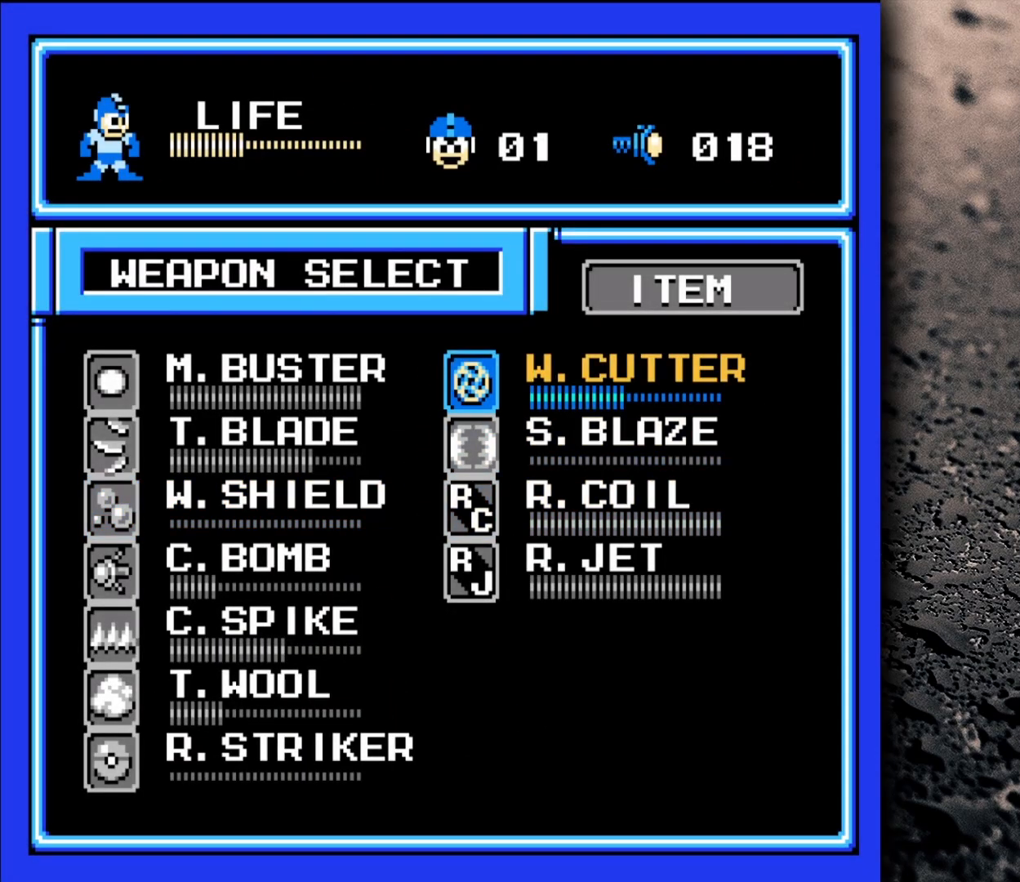
{"buttons": [], "events": [[17, "DPAD_UP", "down"], [117, "DPAD_UP", "up"], [267, "B", "down"], [367, "B", "up"]]}
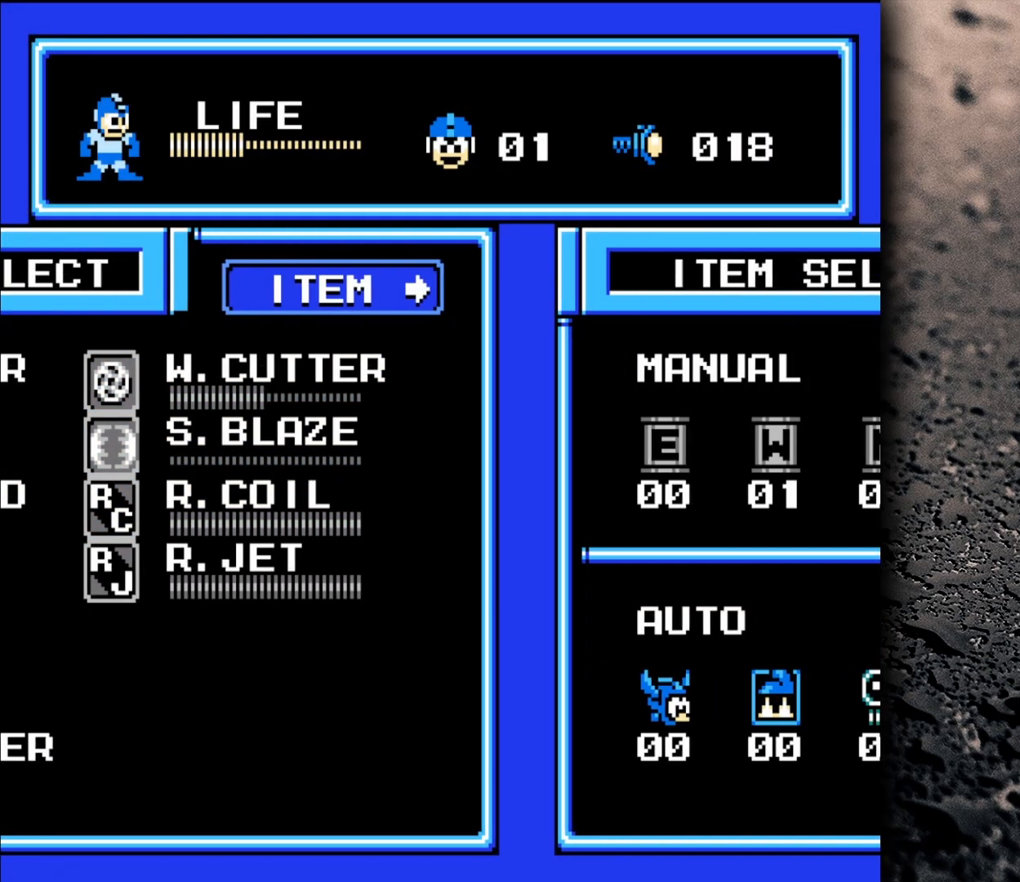
{"buttons": ["DPAD_UP"], "events": [[433, "DPAD_UP", "down"]]}